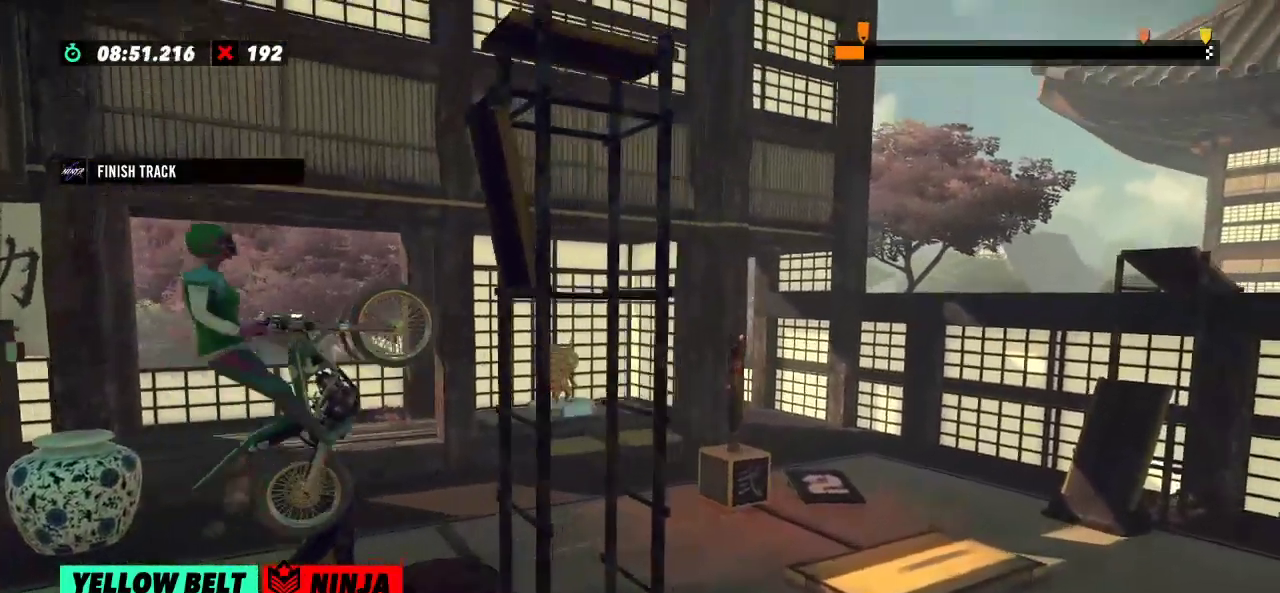
Gameplay with a controller (Xbox layout); each line is a JSON object with the inputs held at the frame after it. "events" lists button and stick changes between this image and that frame as [ms after this image, input, new state], when the widget could be followed in between. Not read: A B DPAD_DOWN DPAD_LEFT DPAD_RIGHT DPAD_UP L1 L3 R1 R3 SELECT START X Y right_stick.
{"buttons": [], "left_stick": "left", "events": [[34, "left_stick", "center"], [234, "R2", "up"], [484, "left_stick", "left"]]}
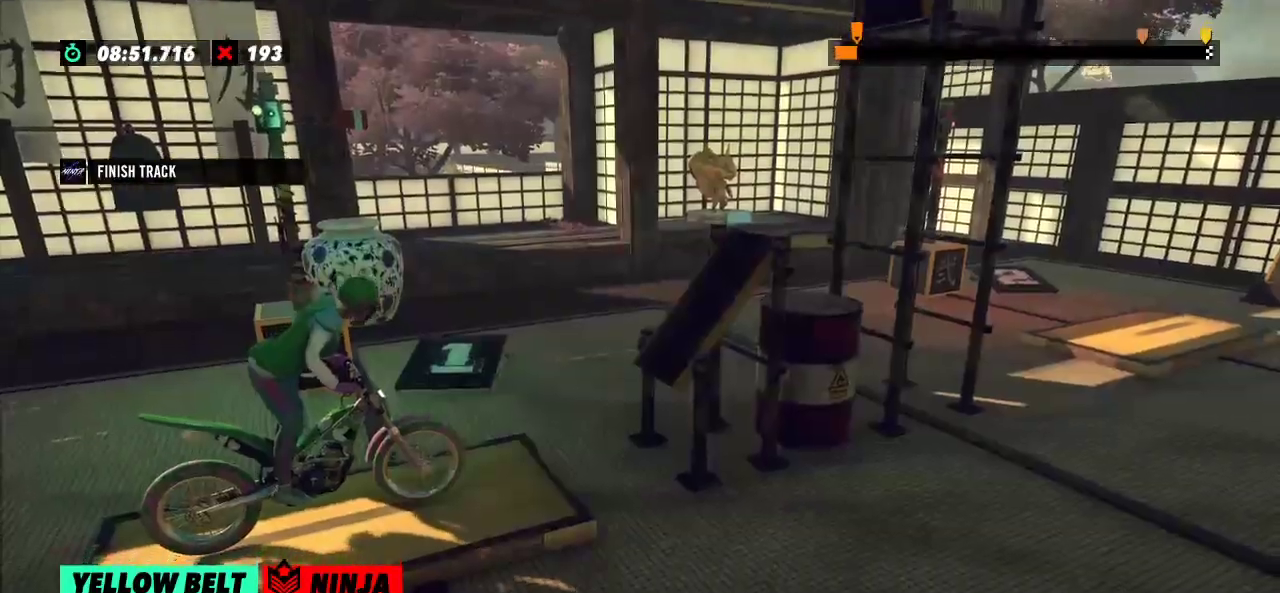
{"buttons": ["R2"], "left_stick": "left", "events": [[33, "R2", "down"], [333, "left_stick", "right"], [450, "left_stick", "left"]]}
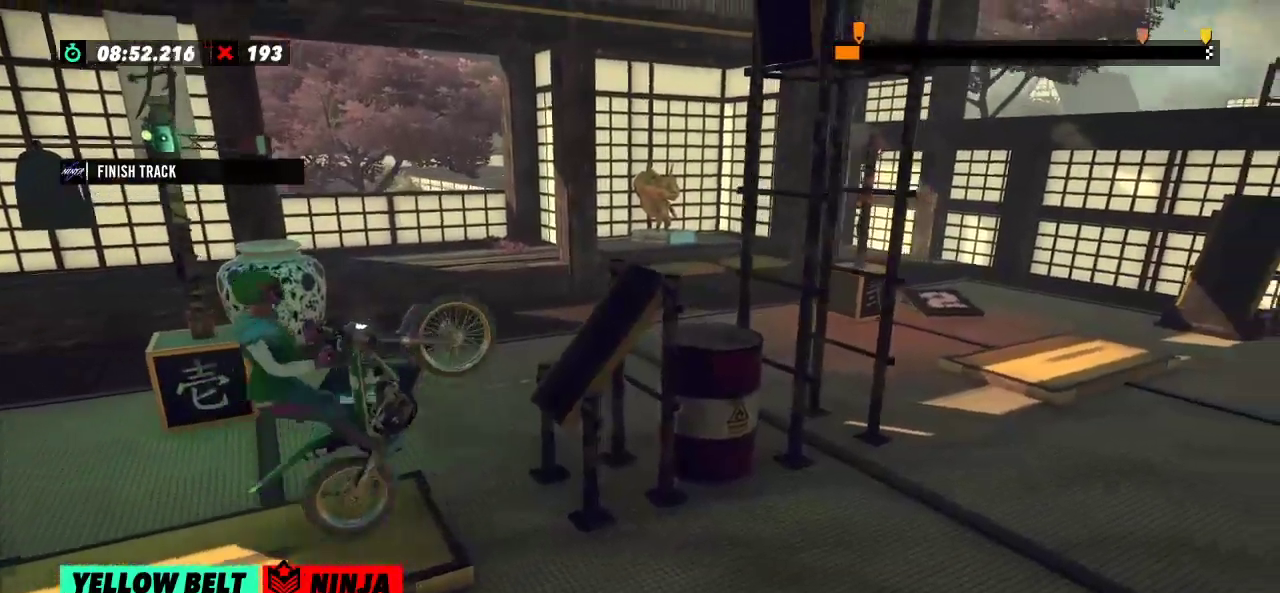
{"buttons": ["R2"], "left_stick": "right"}
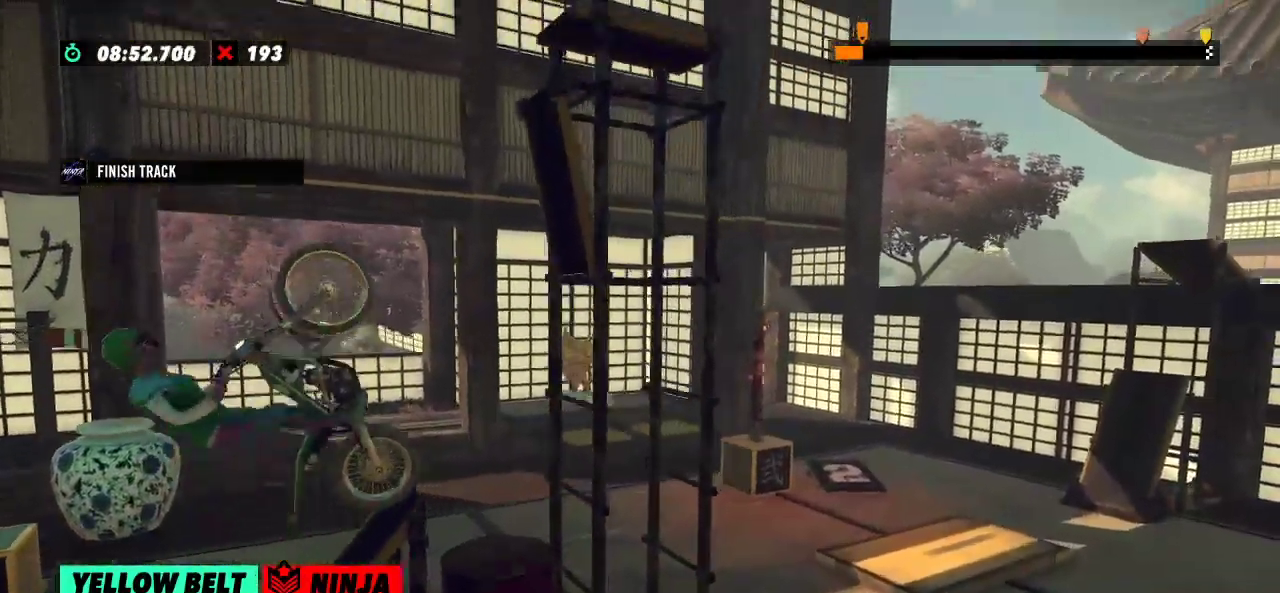
{"buttons": ["R2"], "left_stick": "right", "events": []}
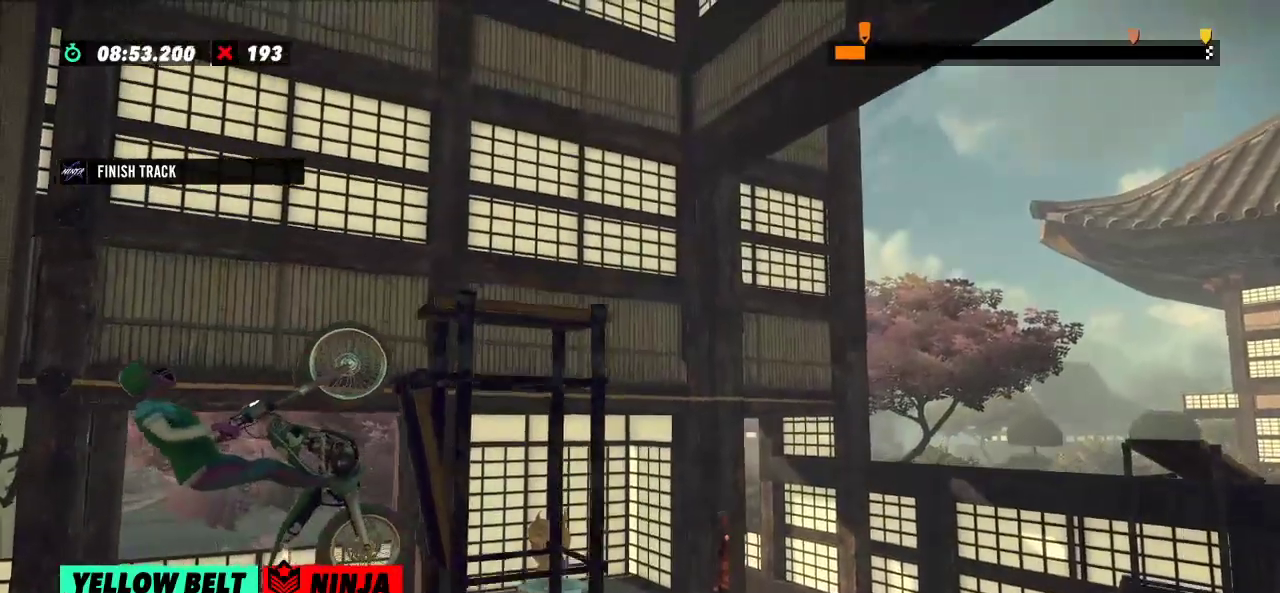
{"buttons": [], "left_stick": "center", "events": [[400, "R2", "up"], [400, "left_stick", "center"]]}
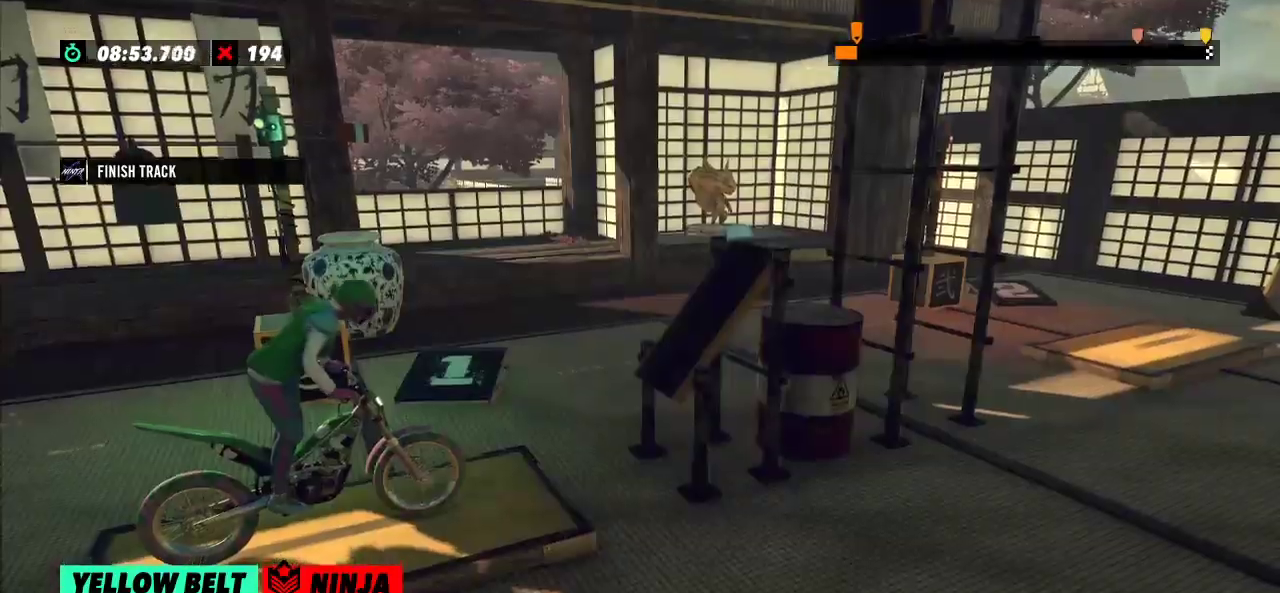
{"buttons": [], "left_stick": "center", "events": [[17, "L2", "down"], [100, "L2", "up"]]}
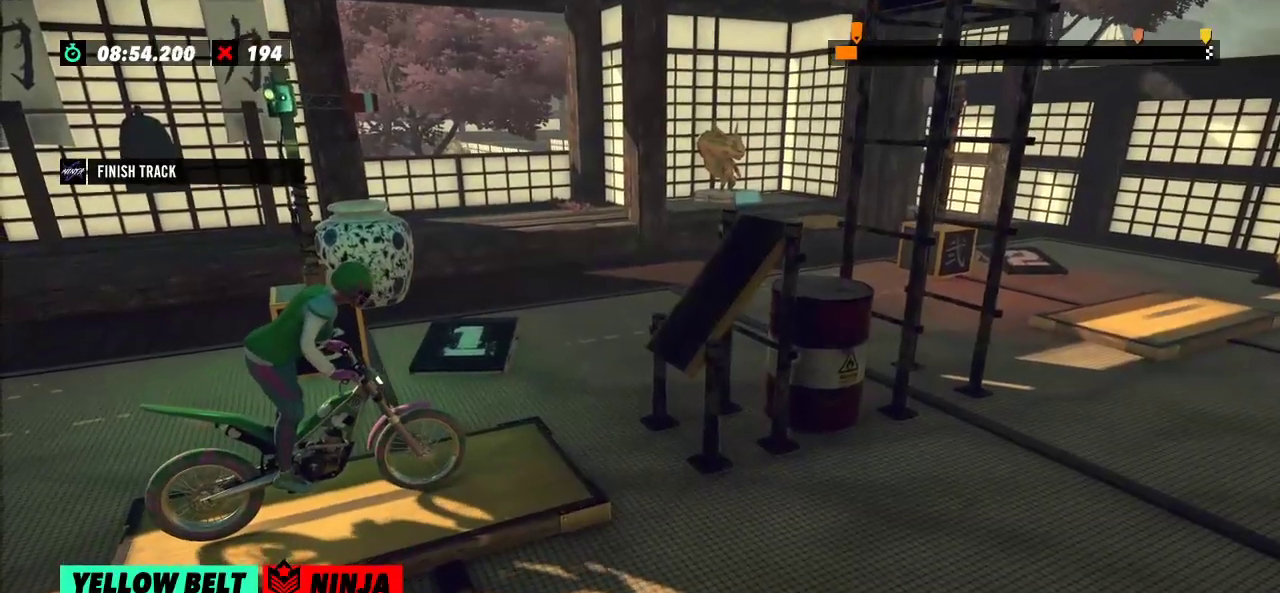
{"buttons": [], "left_stick": "center", "events": []}
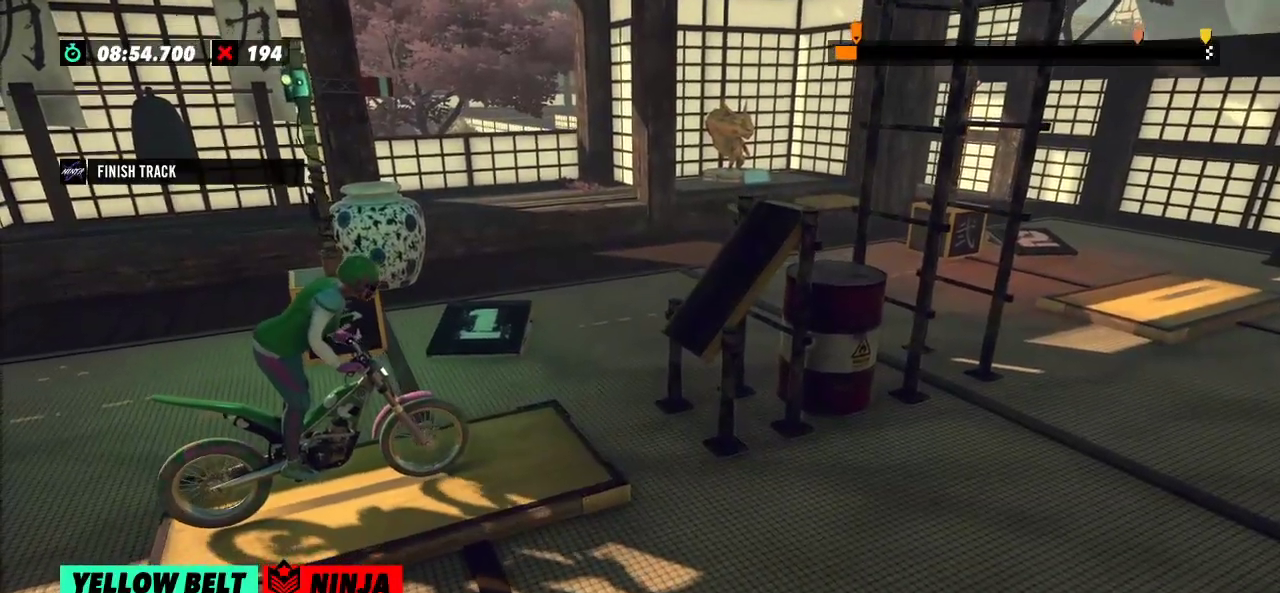
{"buttons": [], "left_stick": "center", "events": []}
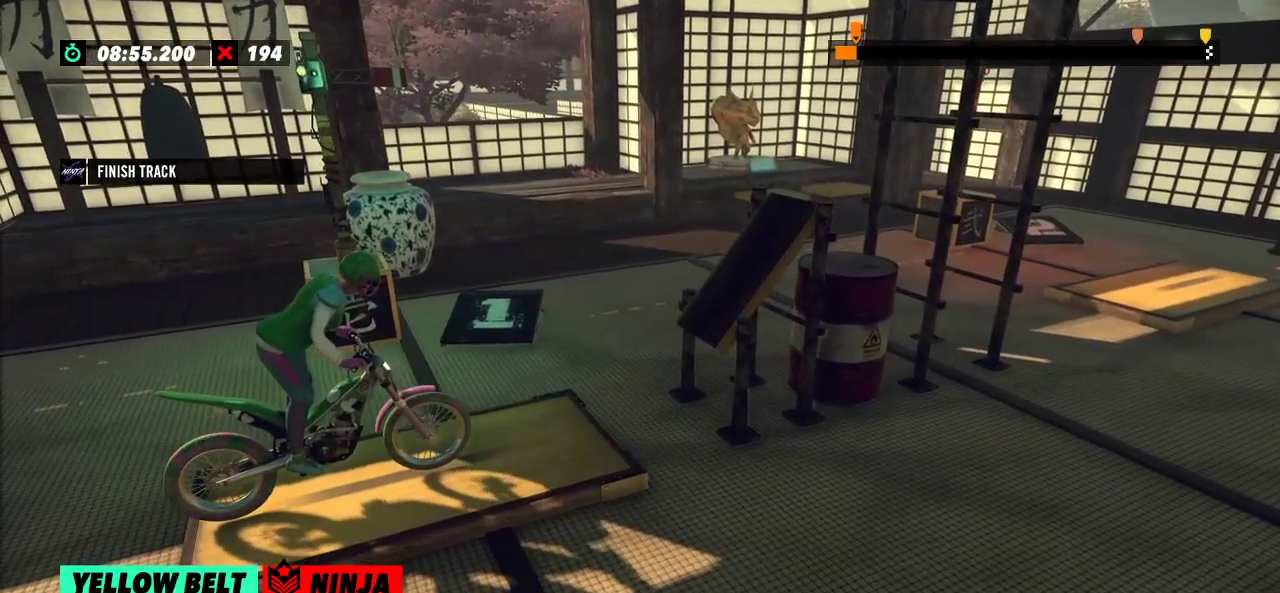
{"buttons": ["R2"], "left_stick": "right"}
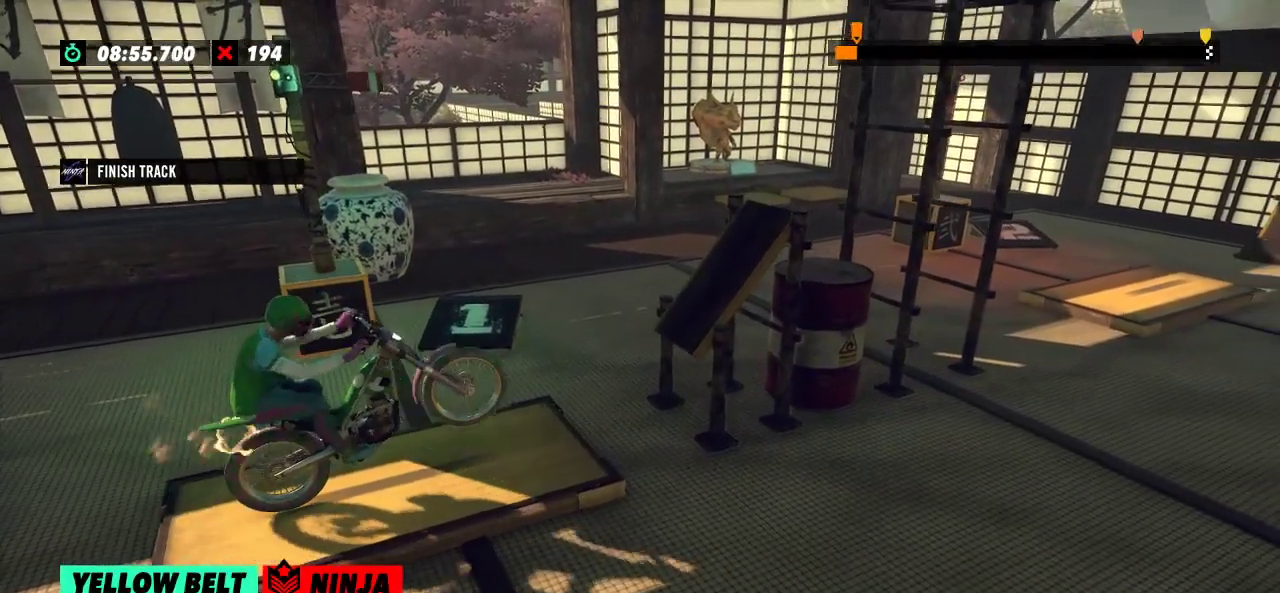
{"buttons": ["R2"], "left_stick": "right"}
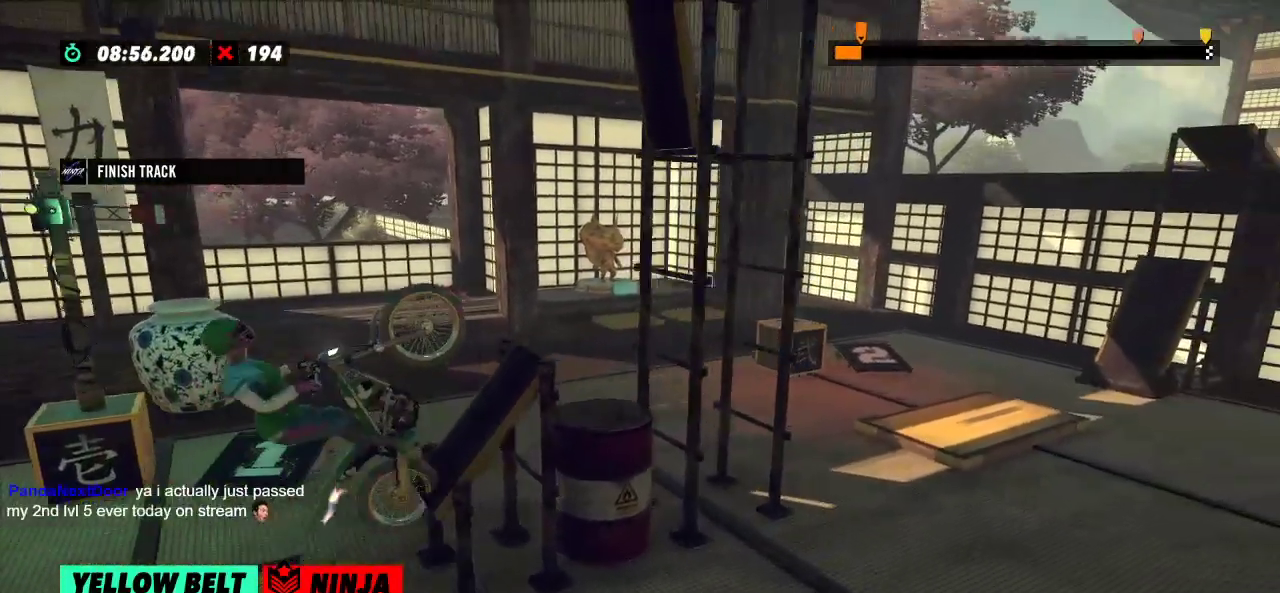
{"buttons": ["L2"], "left_stick": "center", "events": [[367, "R2", "up"], [367, "left_stick", "center"], [483, "L2", "down"]]}
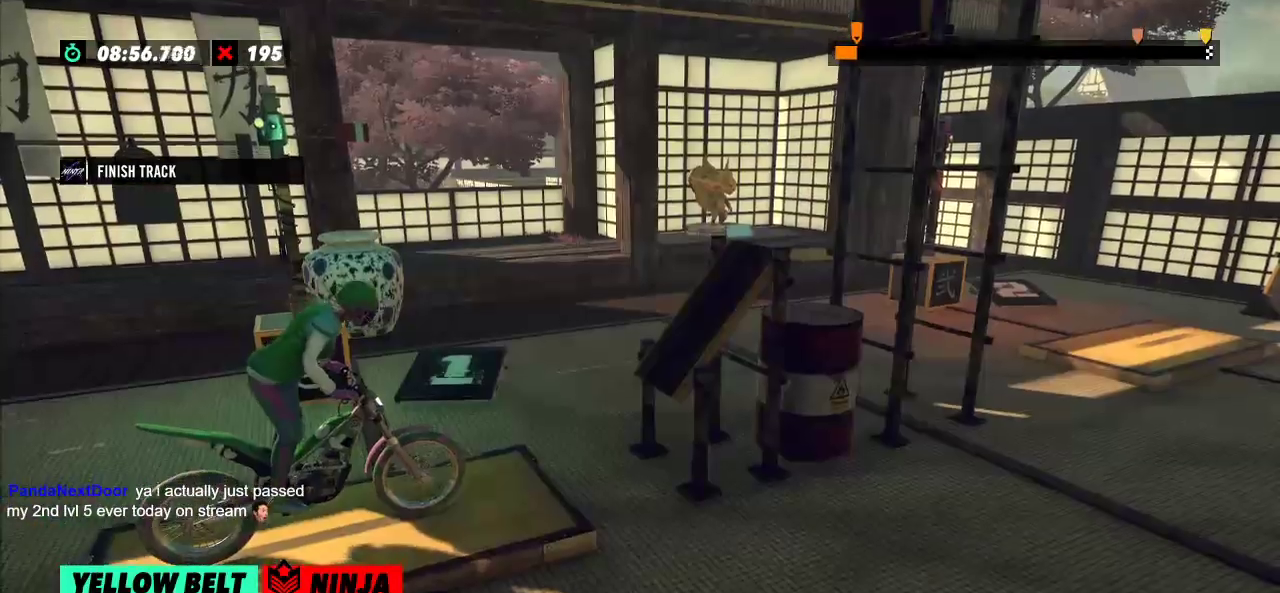
{"buttons": [], "left_stick": "center", "events": [[67, "L2", "up"]]}
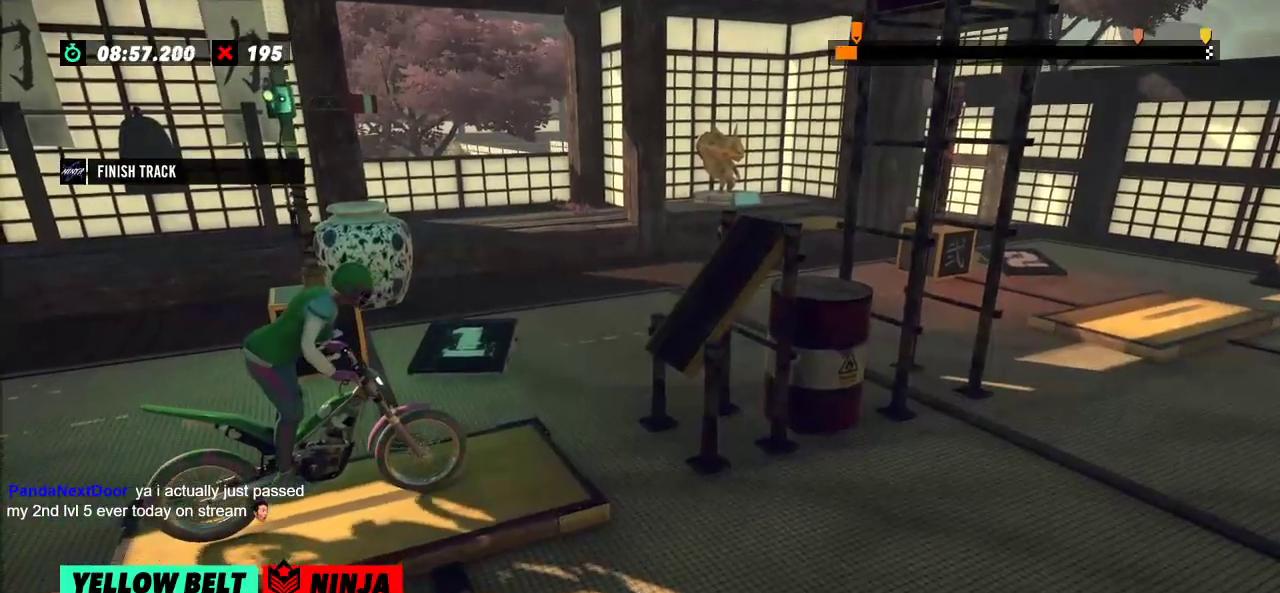
{"buttons": [], "left_stick": "center", "events": []}
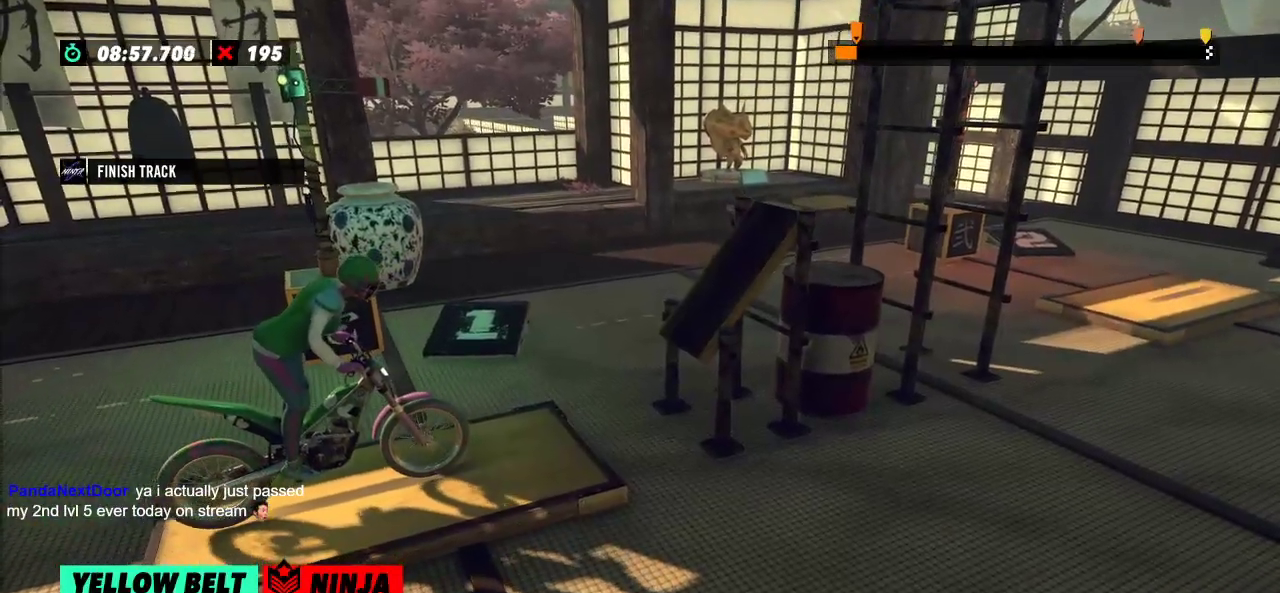
{"buttons": [], "left_stick": "center", "events": [[234, "R2", "down"], [350, "R2", "up"]]}
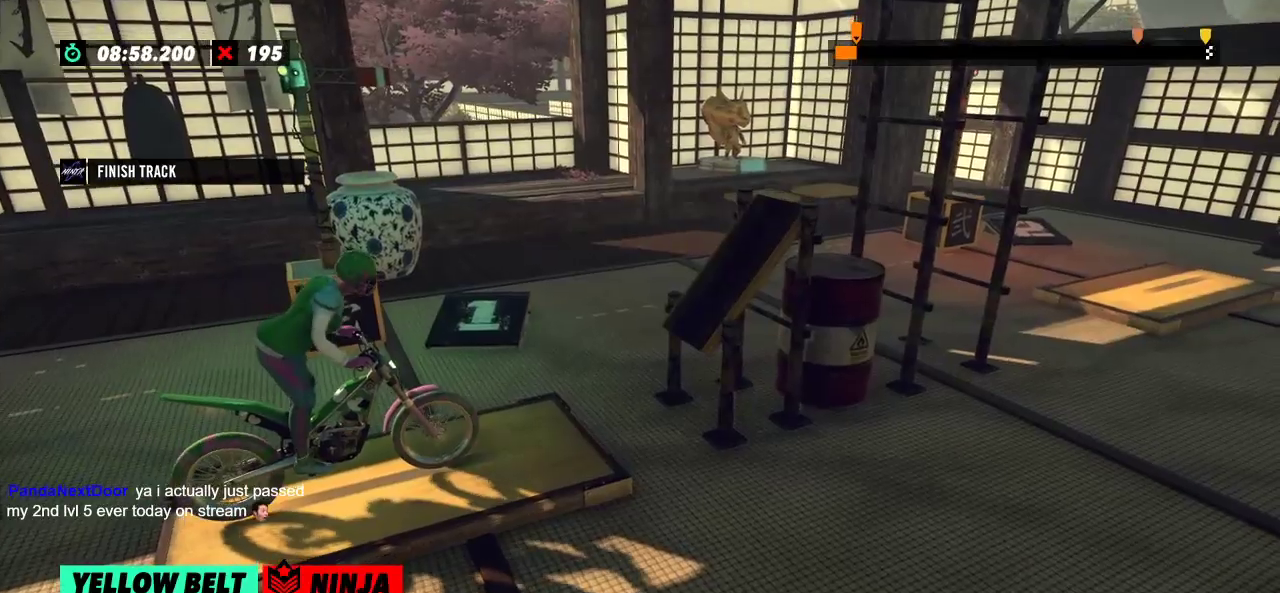
{"buttons": [], "left_stick": "center", "events": []}
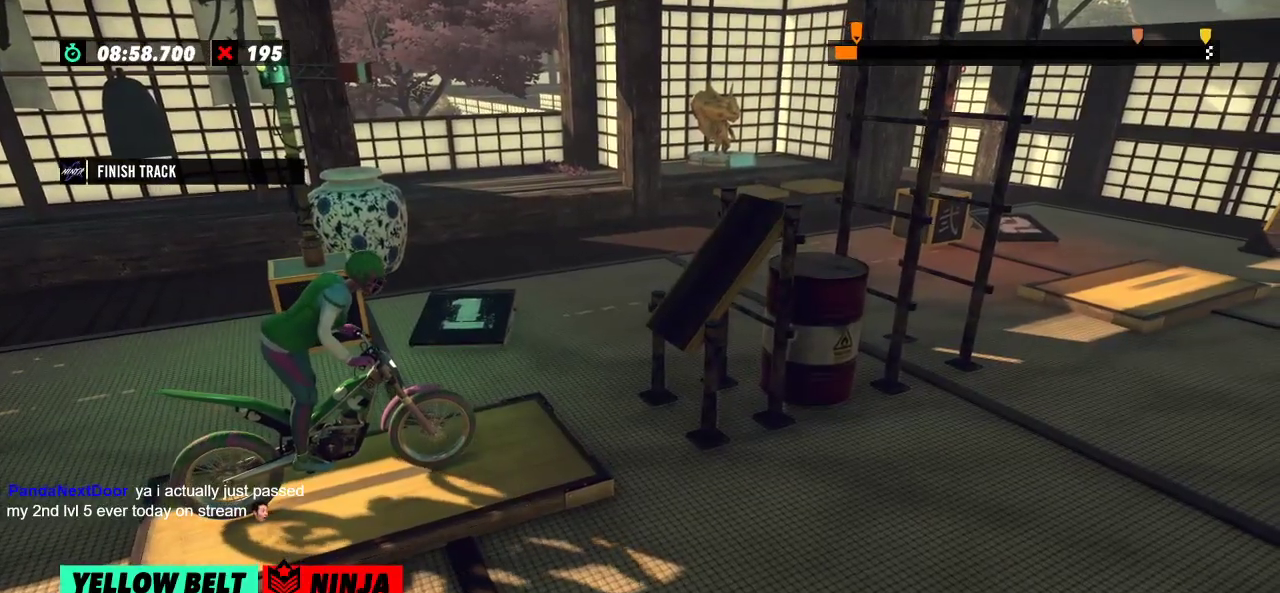
{"buttons": ["L2"], "left_stick": "center", "events": [[350, "L2", "down"]]}
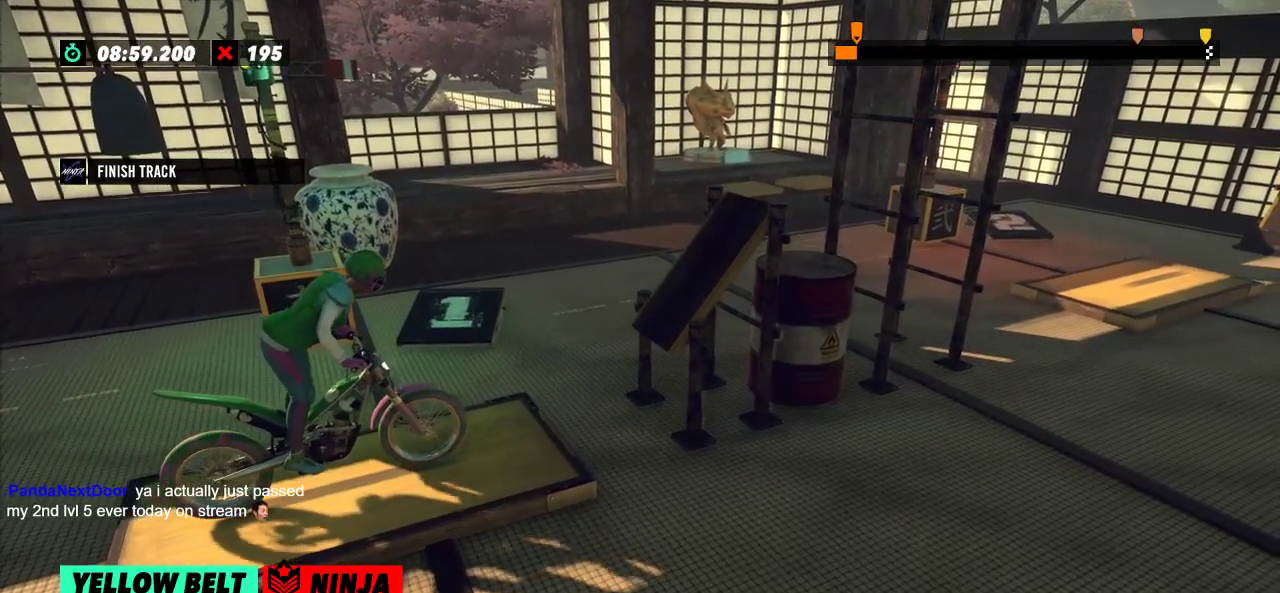
{"buttons": [], "left_stick": "center", "events": [[16, "L2", "up"]]}
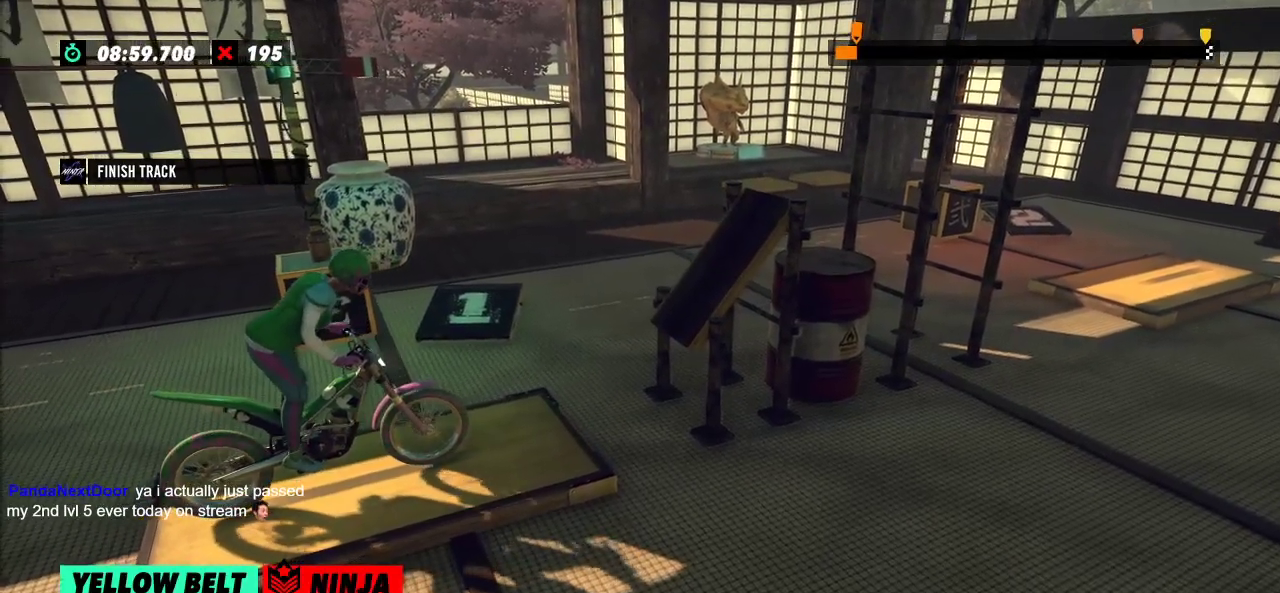
{"buttons": ["R2"], "left_stick": "right", "events": [[100, "R2", "down"], [134, "left_stick", "left"], [401, "left_stick", "right"]]}
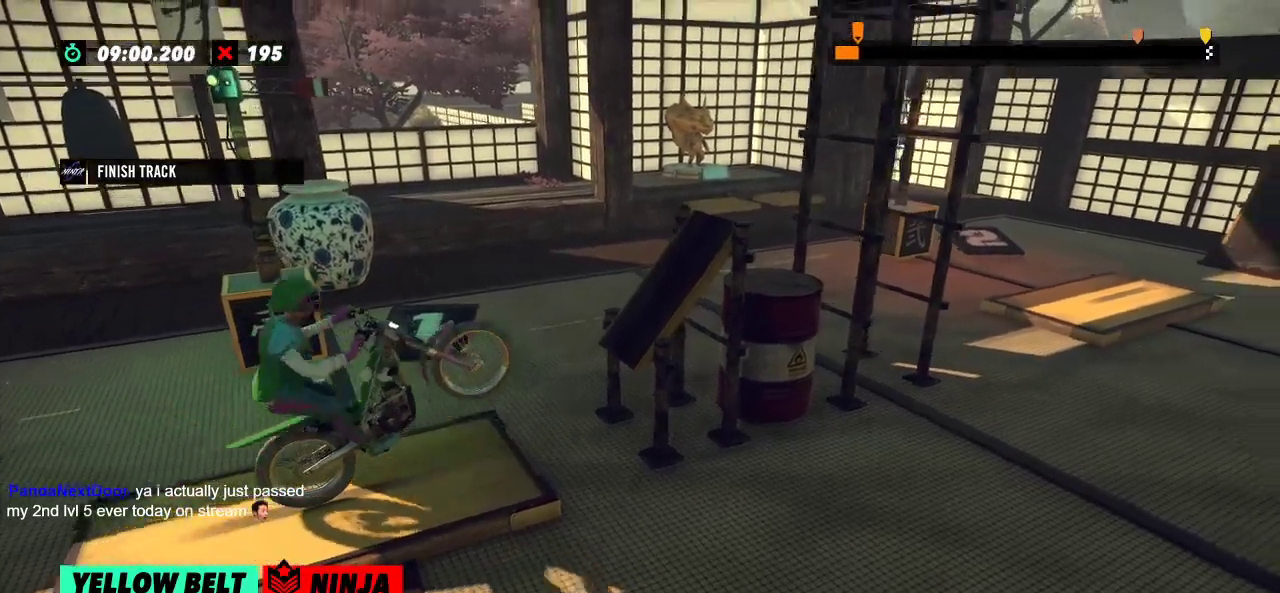
{"buttons": ["R2"], "left_stick": "left"}
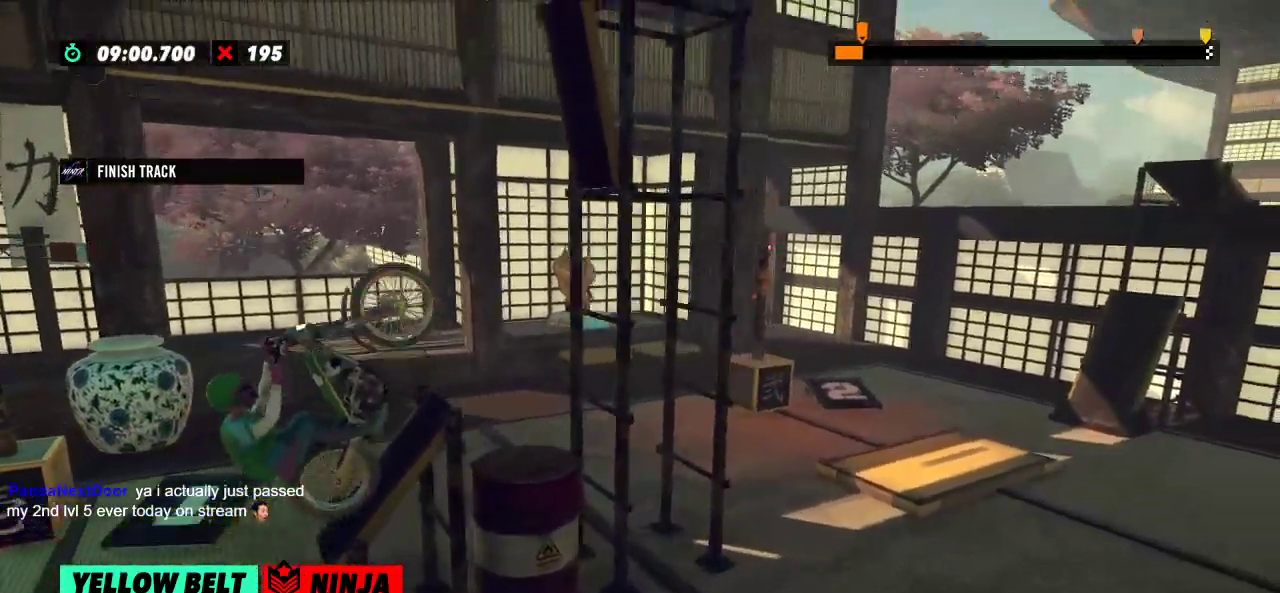
{"buttons": ["R2"], "left_stick": "right", "events": [[84, "left_stick", "right"], [150, "R2", "up"], [317, "R2", "down"]]}